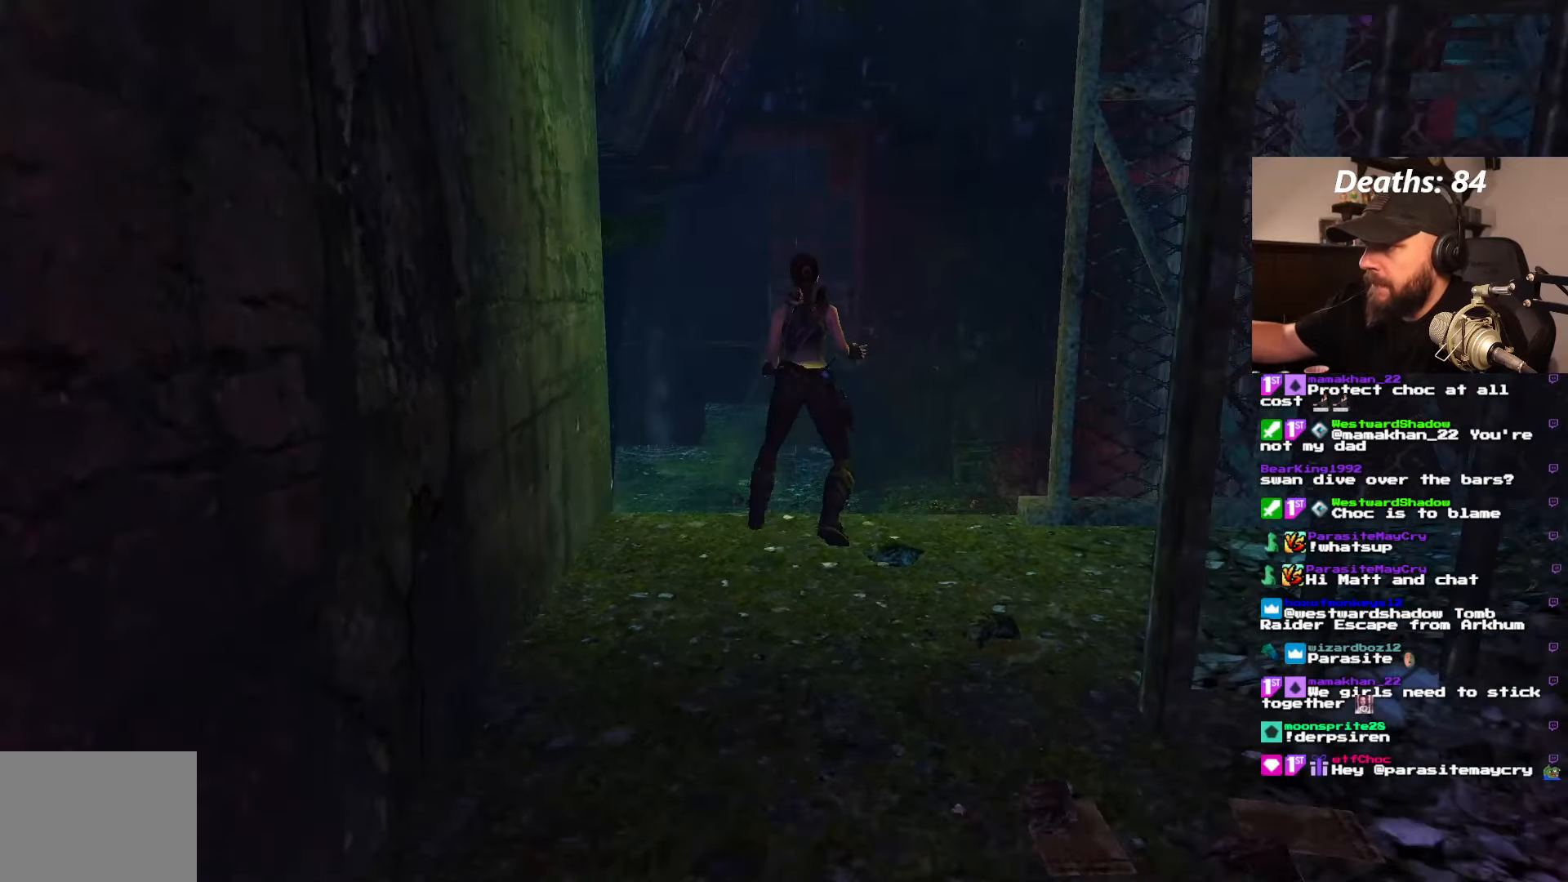
Gameplay with a controller (PlayStation layout); each line is a JSON object with the inputs held at the frame after it. "events" lists button and stick changes between this image and that frame as [ms after this image, input, new state], when the widget could be followed in between. Not read: L3 R3.
{"buttons": [], "left_stick": "center", "right_stick": "center", "events": []}
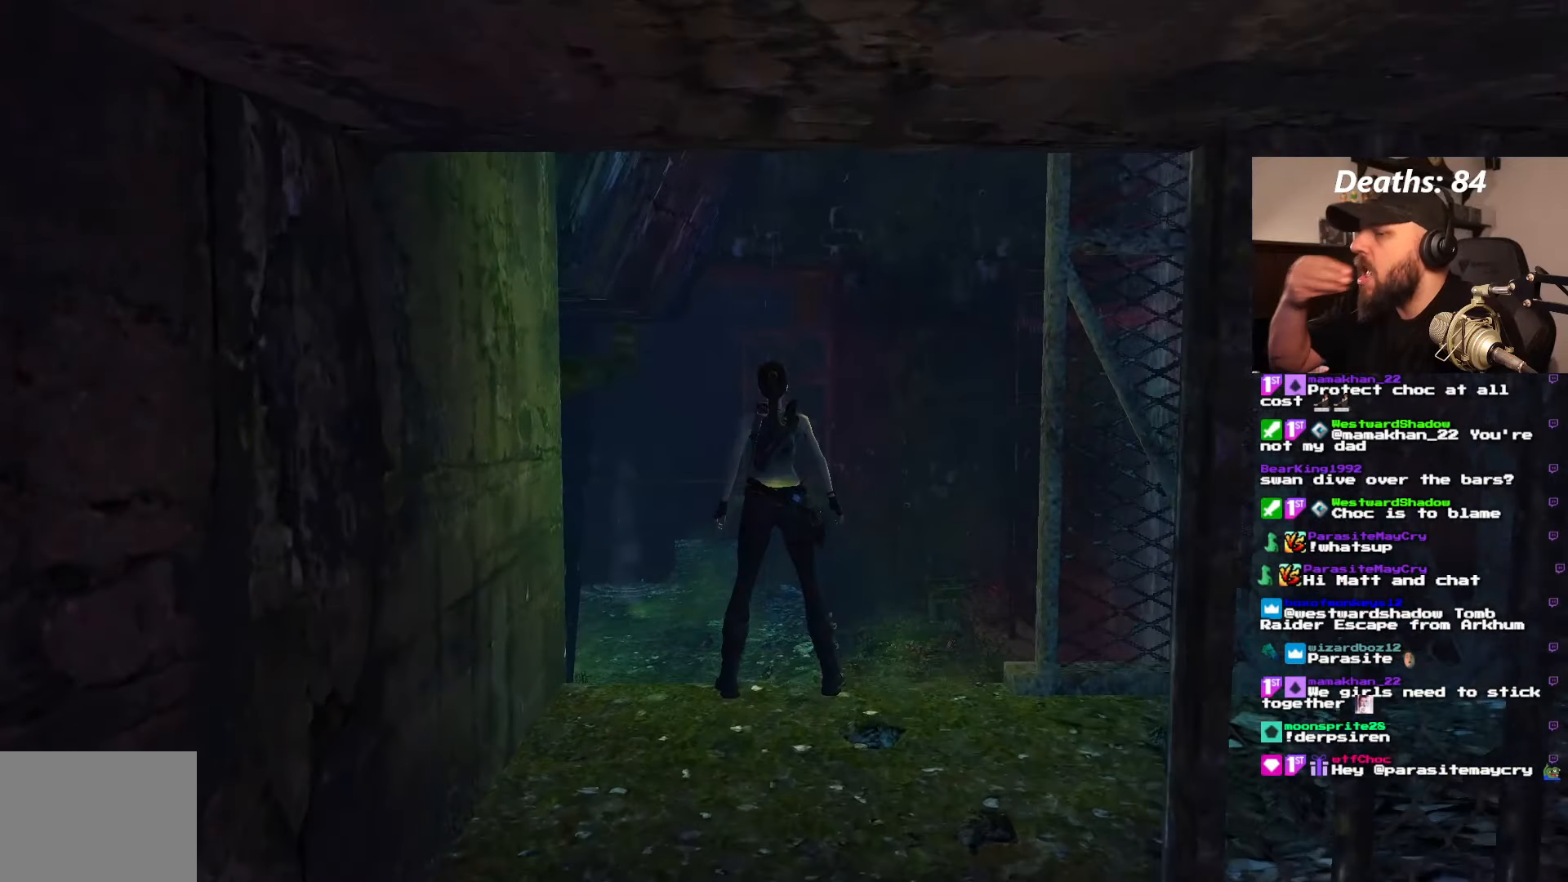
{"buttons": [], "left_stick": "center", "right_stick": "center", "events": []}
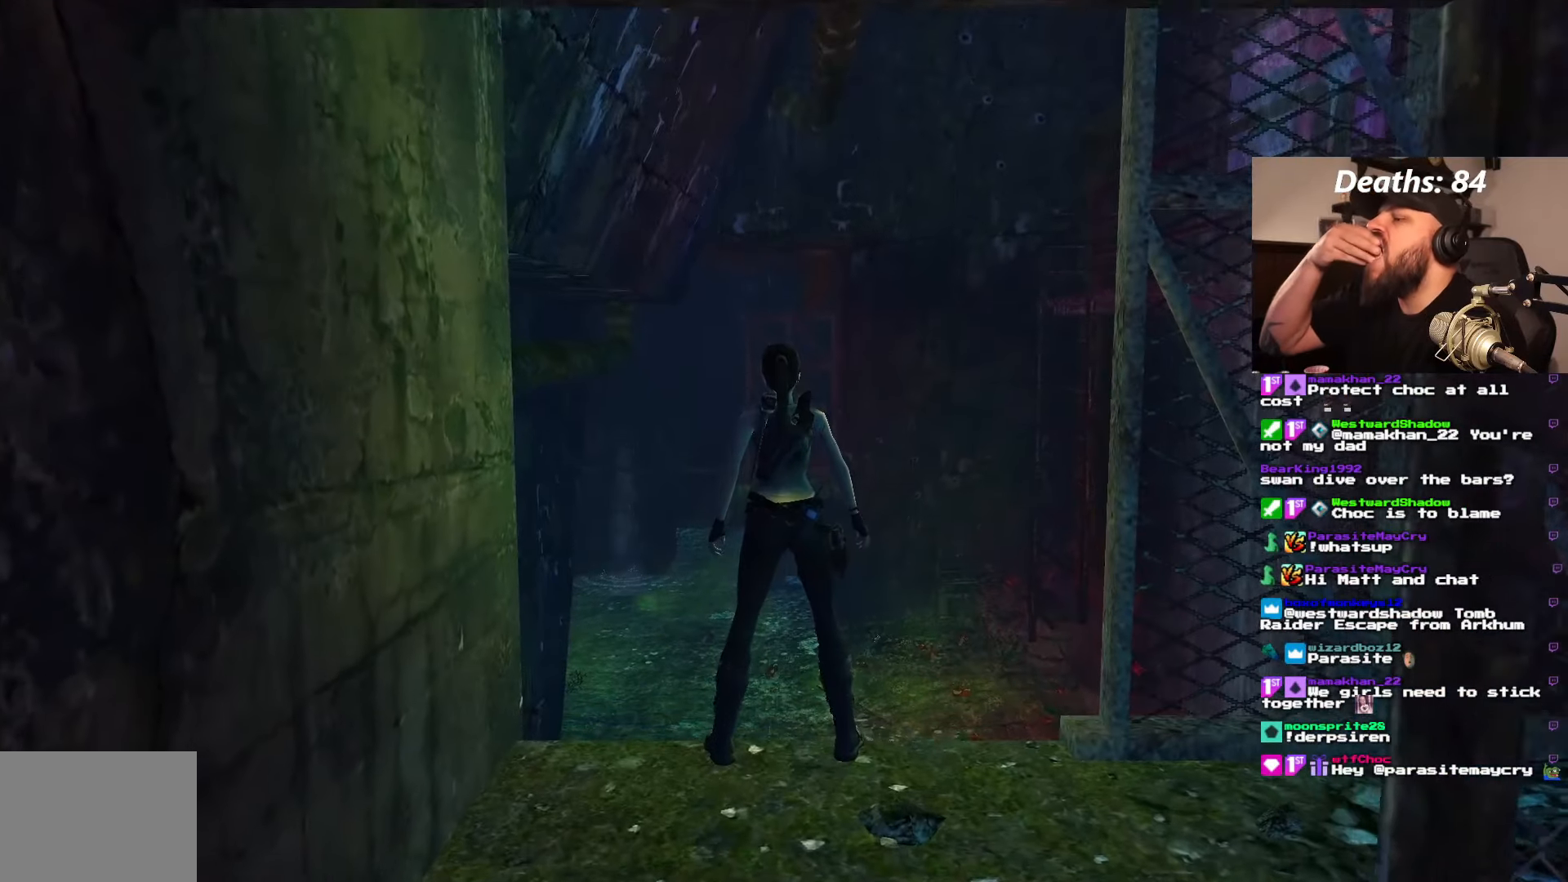
{"buttons": [], "left_stick": "center", "right_stick": "center", "events": []}
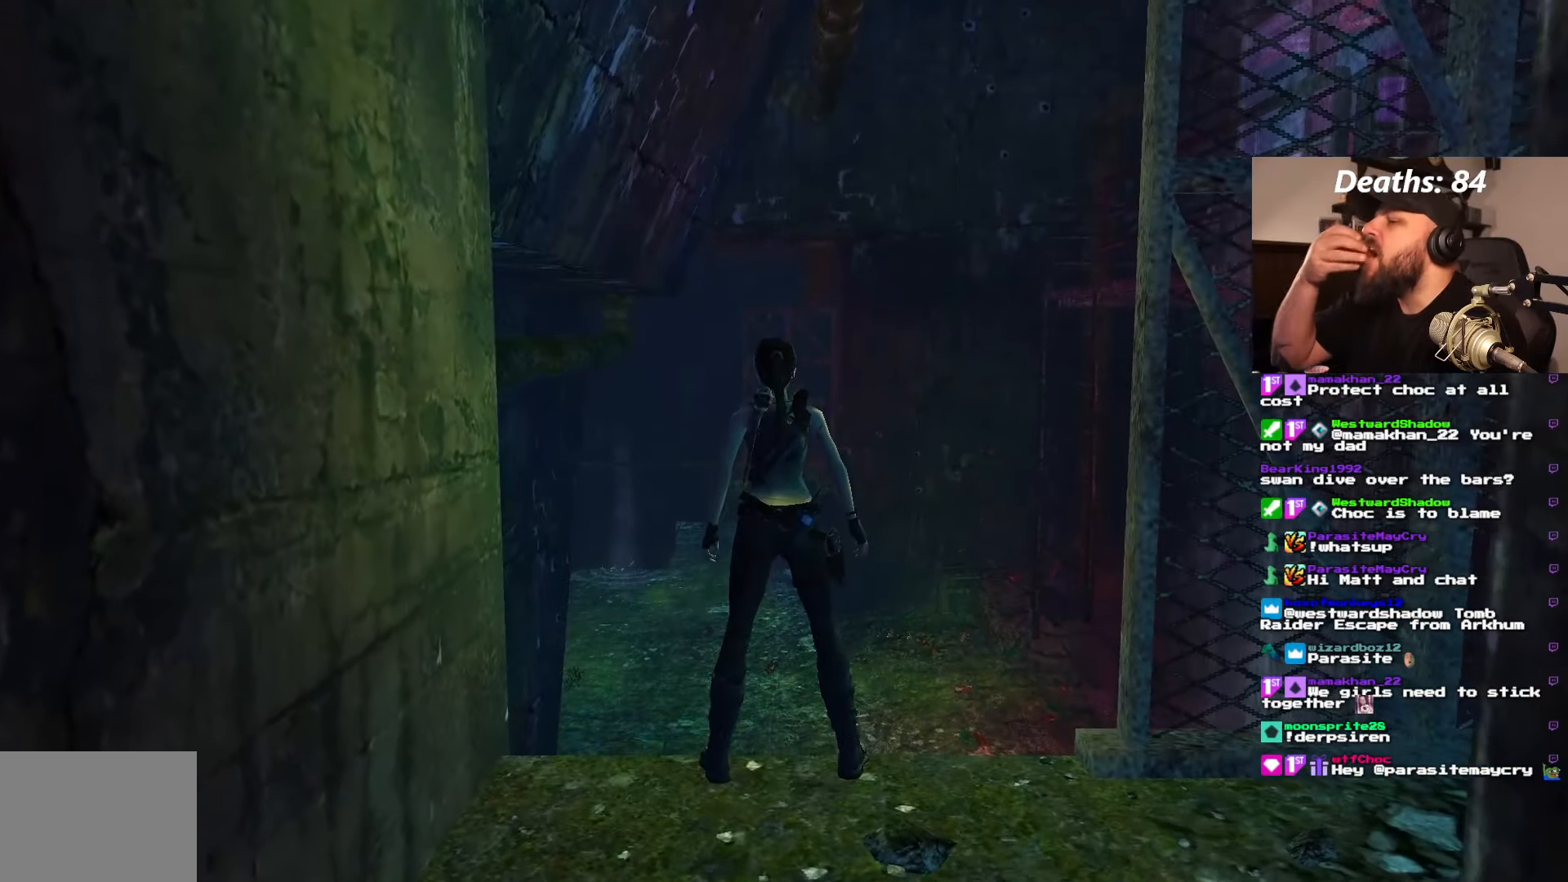
{"buttons": [], "left_stick": "center", "right_stick": "center", "events": [[16, "DPAD_UP", "down"], [150, "DPAD_UP", "up"]]}
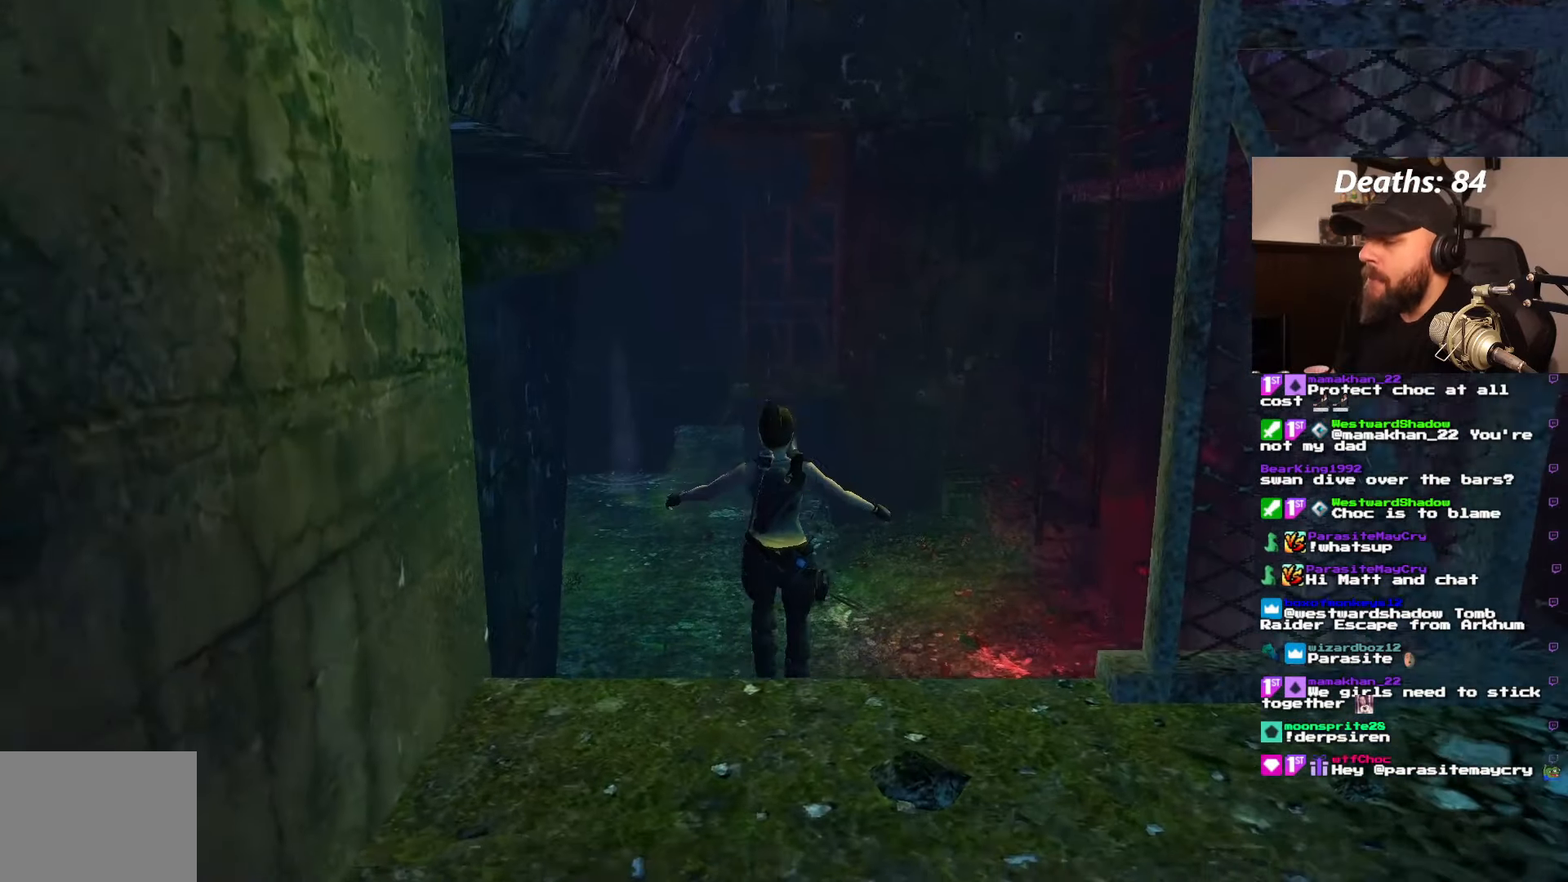
{"buttons": [], "left_stick": "center", "right_stick": "center", "events": []}
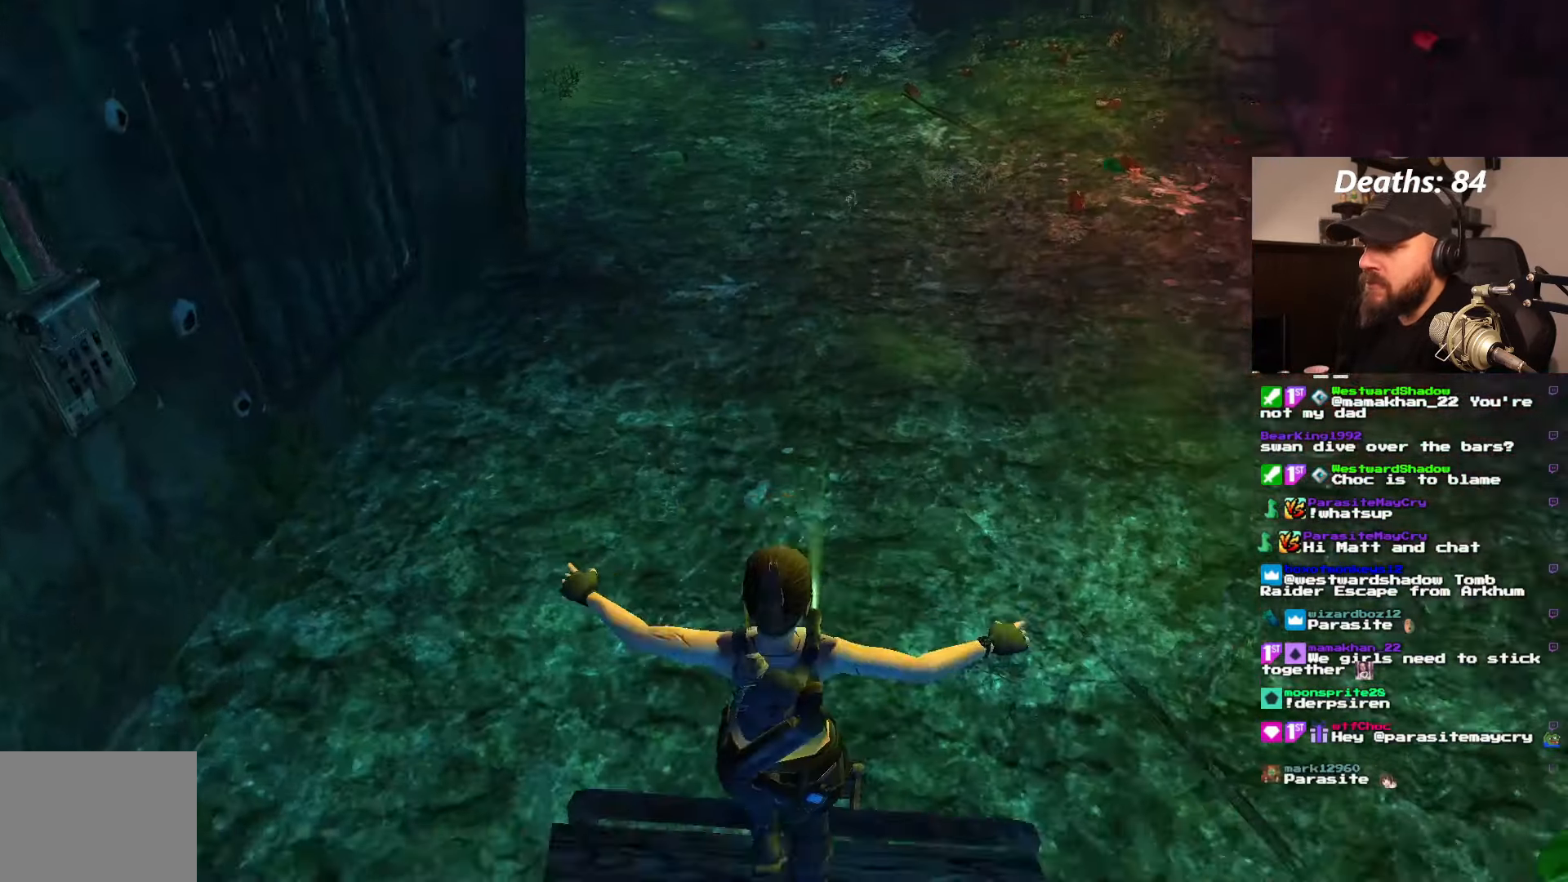
{"buttons": [], "left_stick": "center", "right_stick": "center", "events": []}
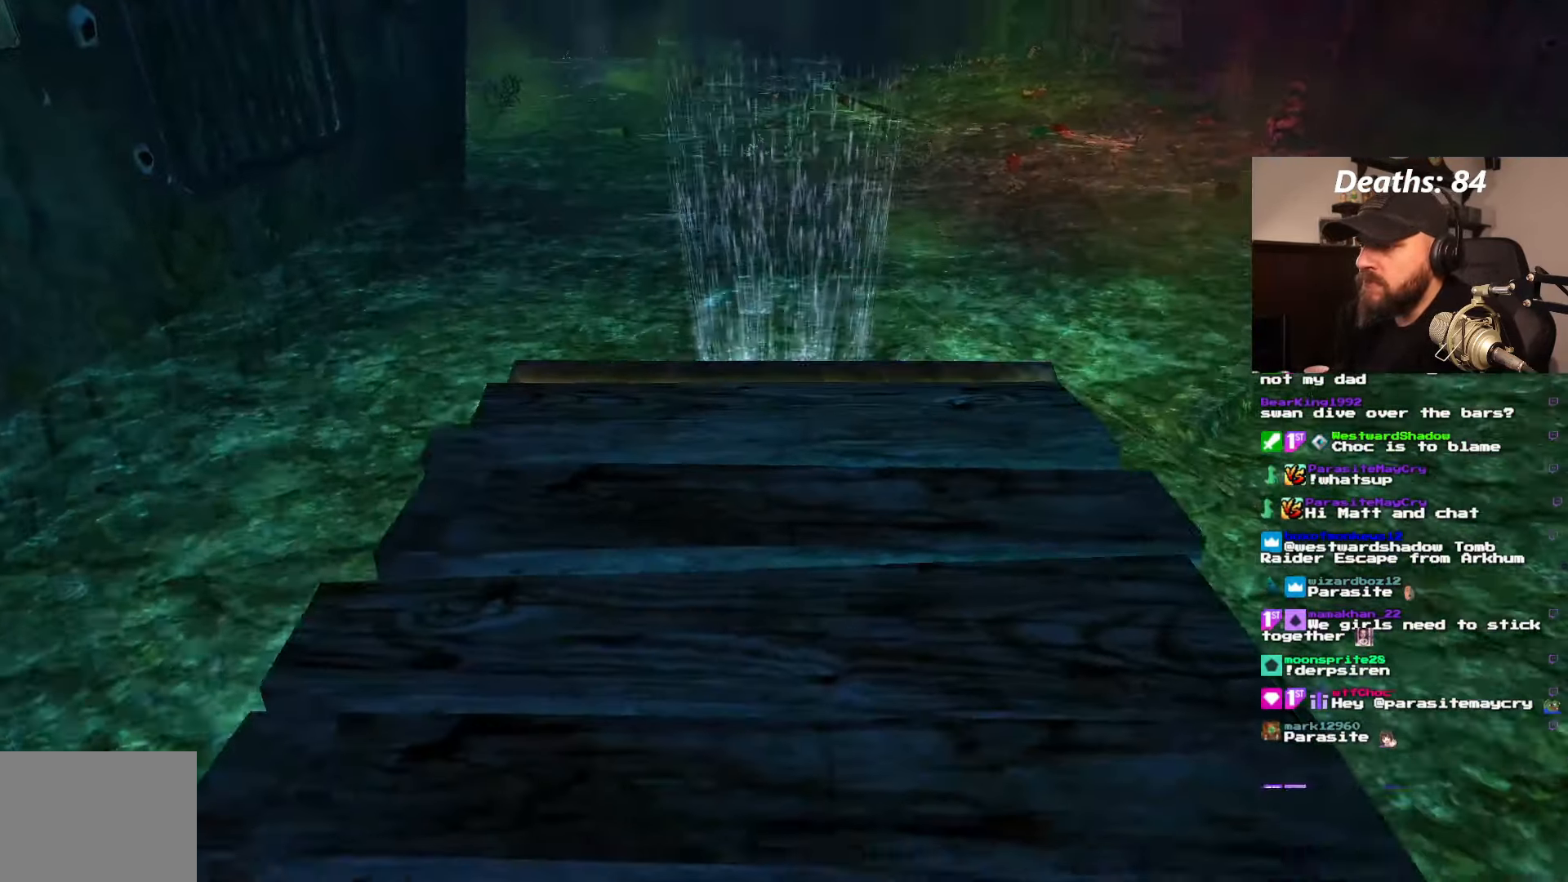
{"buttons": [], "left_stick": "center", "right_stick": "center", "events": [[250, "CIRCLE", "down"], [383, "CIRCLE", "up"]]}
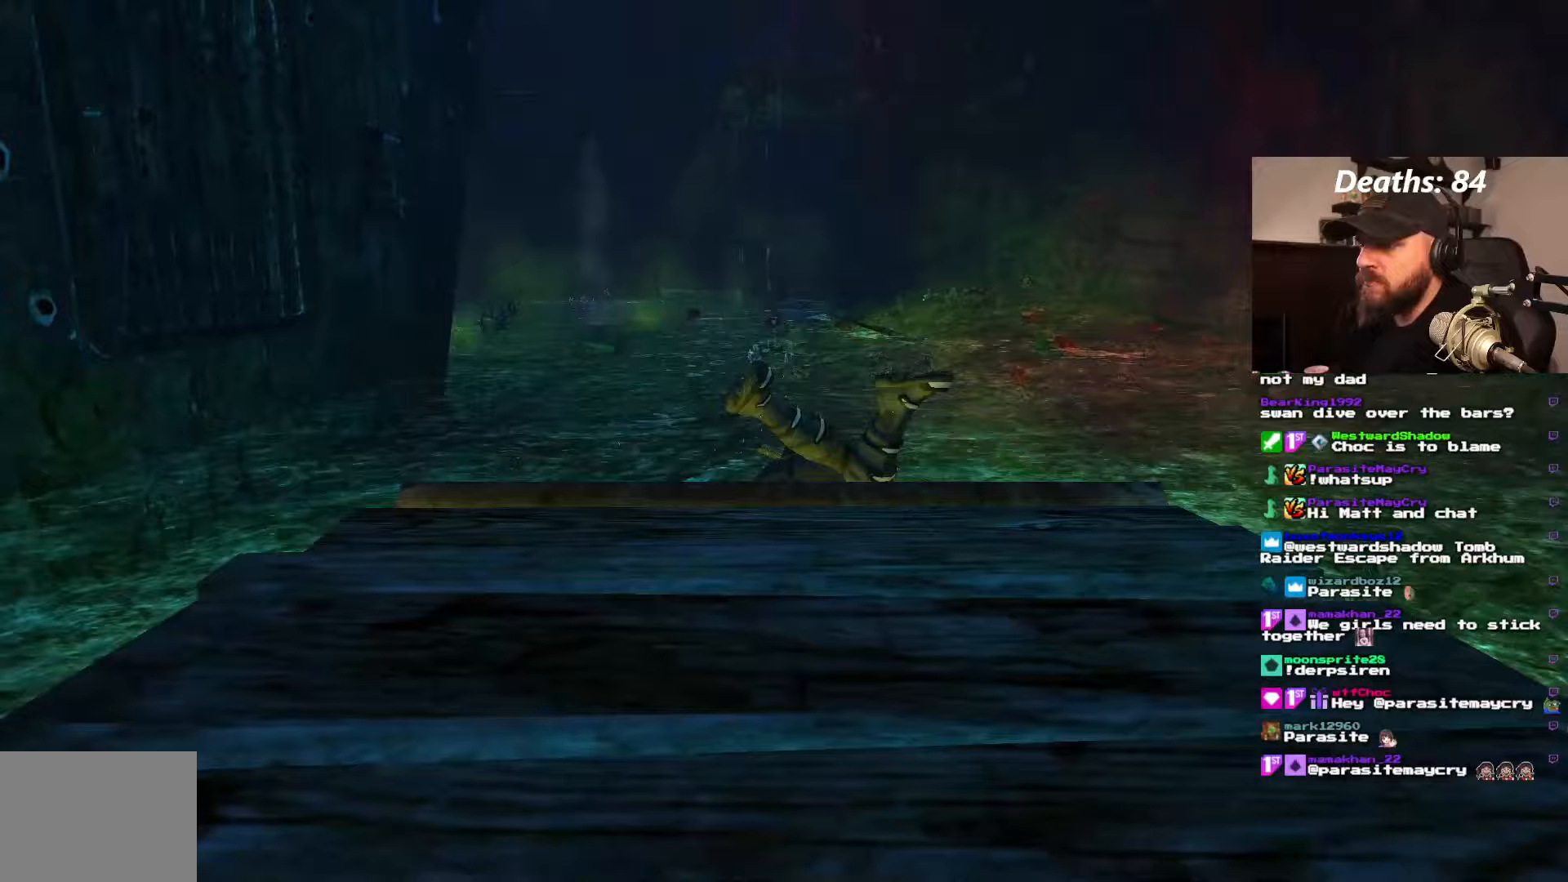
{"buttons": [], "left_stick": "center", "right_stick": "center", "events": []}
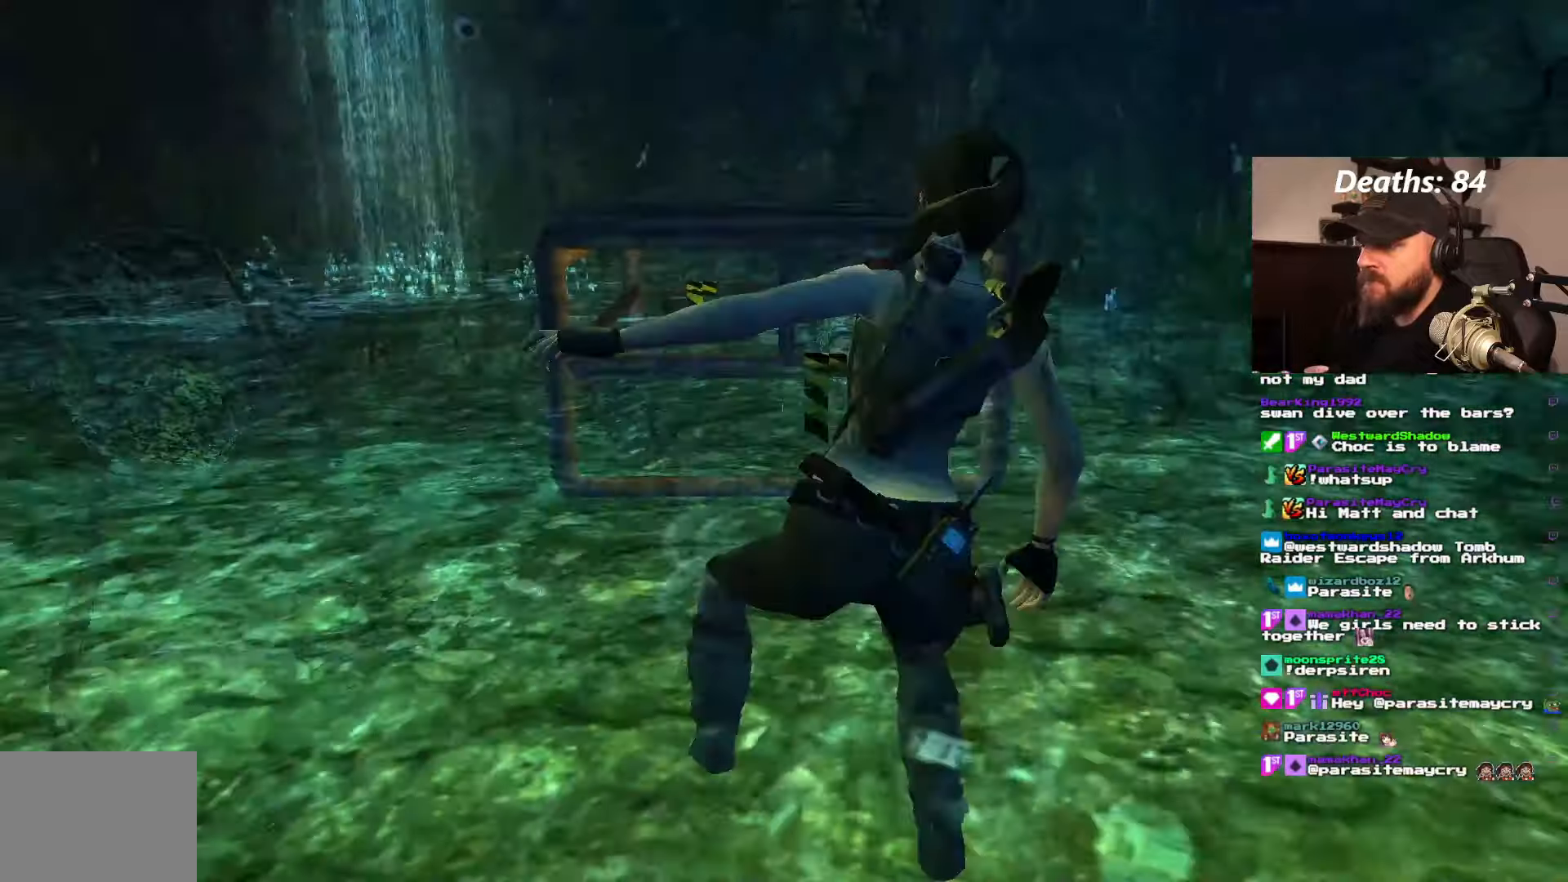
{"buttons": [], "left_stick": "center", "right_stick": "center", "events": []}
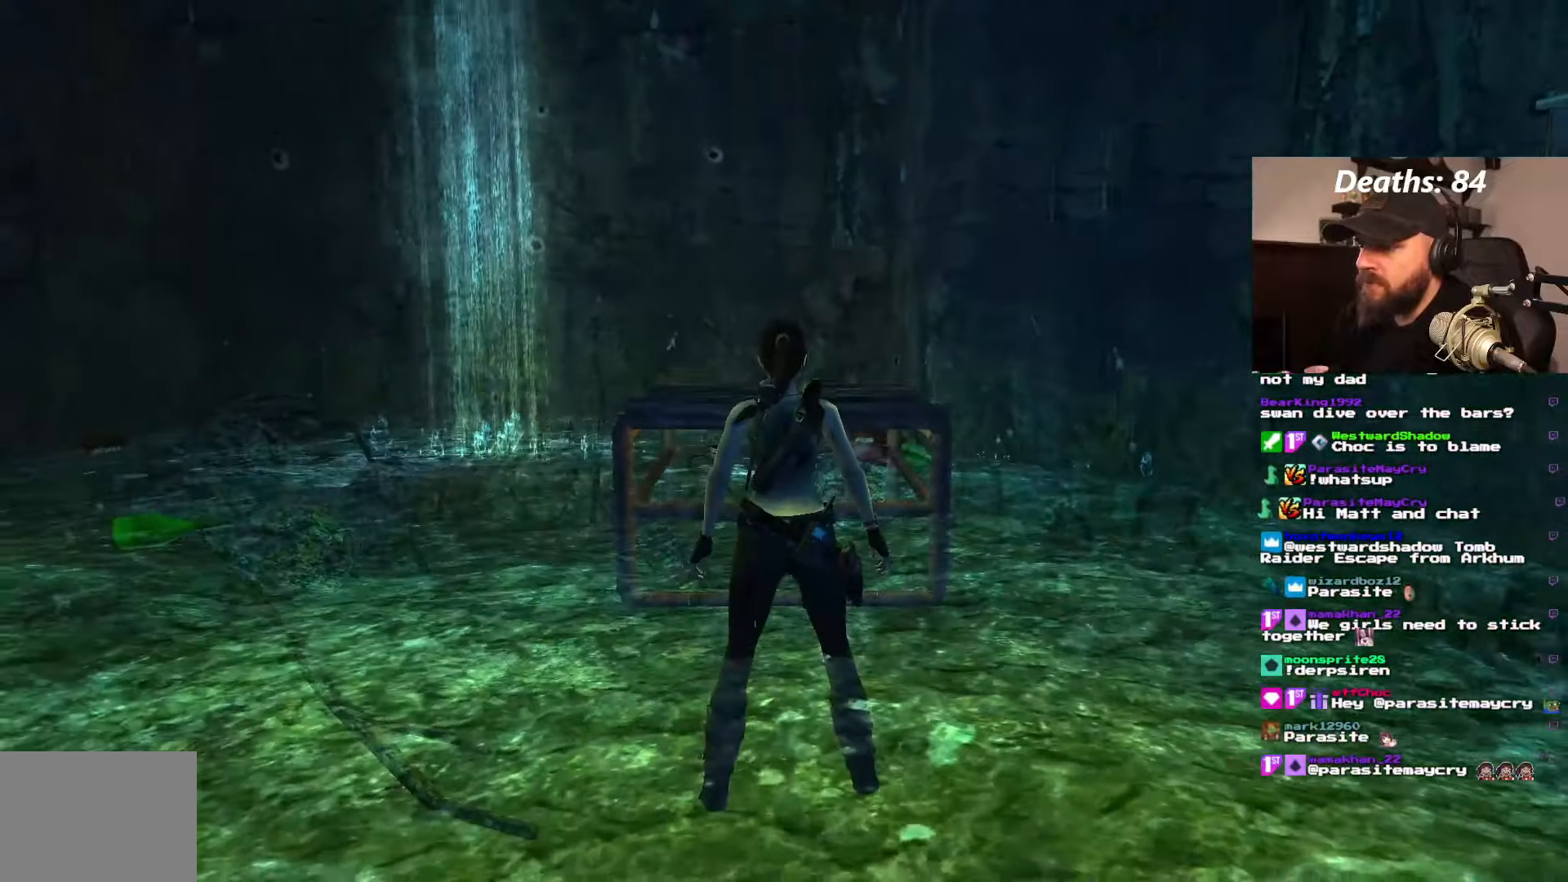
{"buttons": ["DPAD_UP"], "left_stick": "center", "right_stick": "center", "events": [[217, "DPAD_UP", "down"]]}